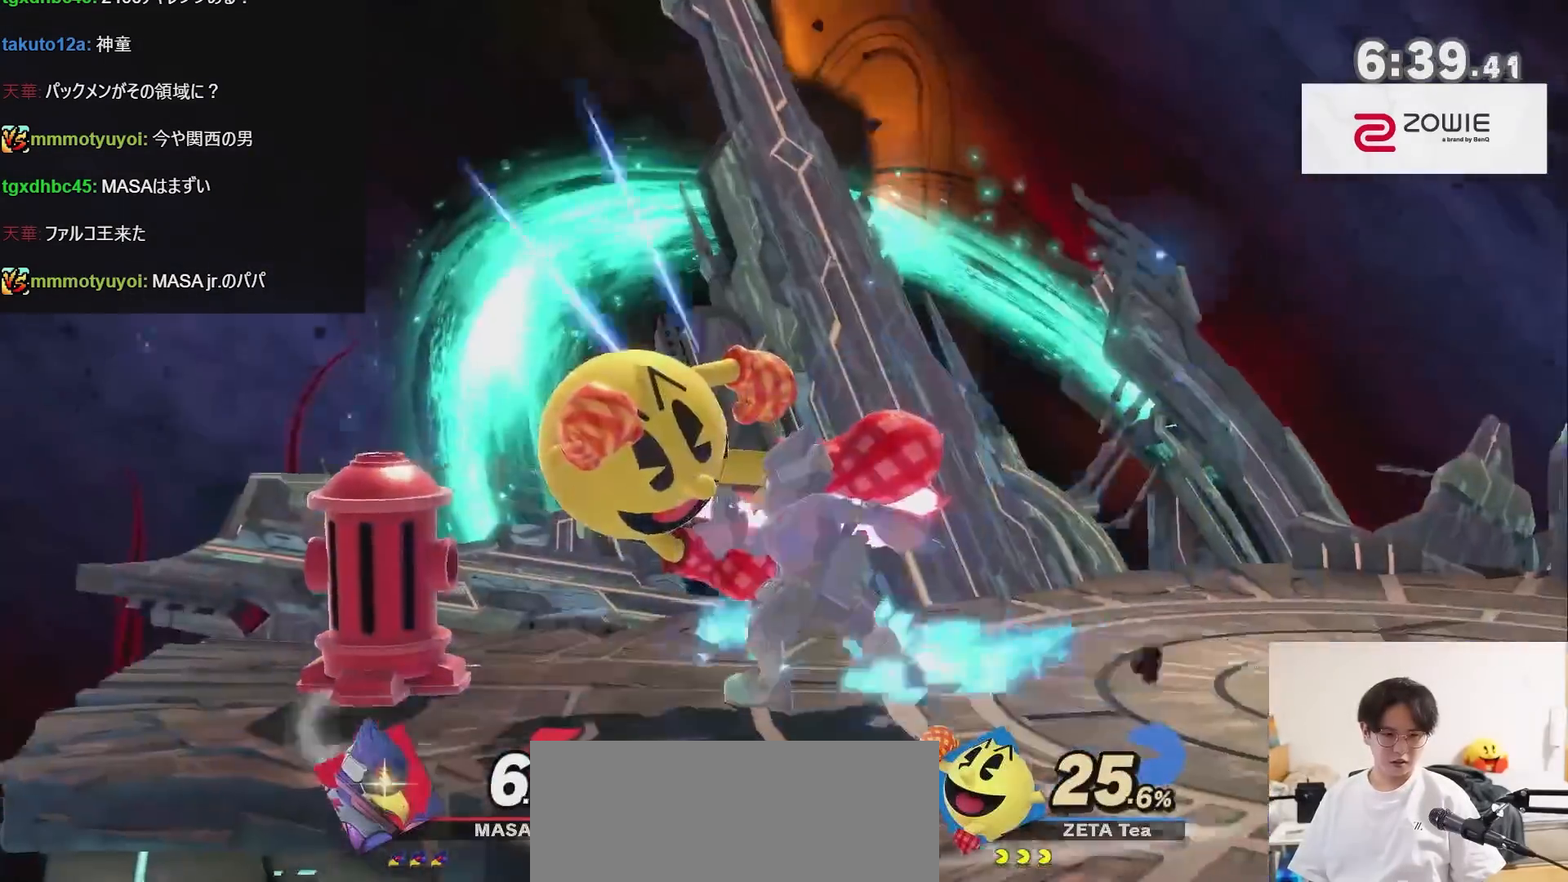
Gameplay with a controller (Nintendo layout); each line is a JSON object with the inputs held at the frame after it. "events" lists button and stick changes between this image and that frame as [ms after this image, input, new state], when the widget could be followed in between. Not read: L3 R3.
{"buttons": [], "left_stick": "left", "right_stick": "center", "events": [[67, "A", "up"], [133, "A", "down"], [267, "left_stick", "left"], [483, "A", "up"]]}
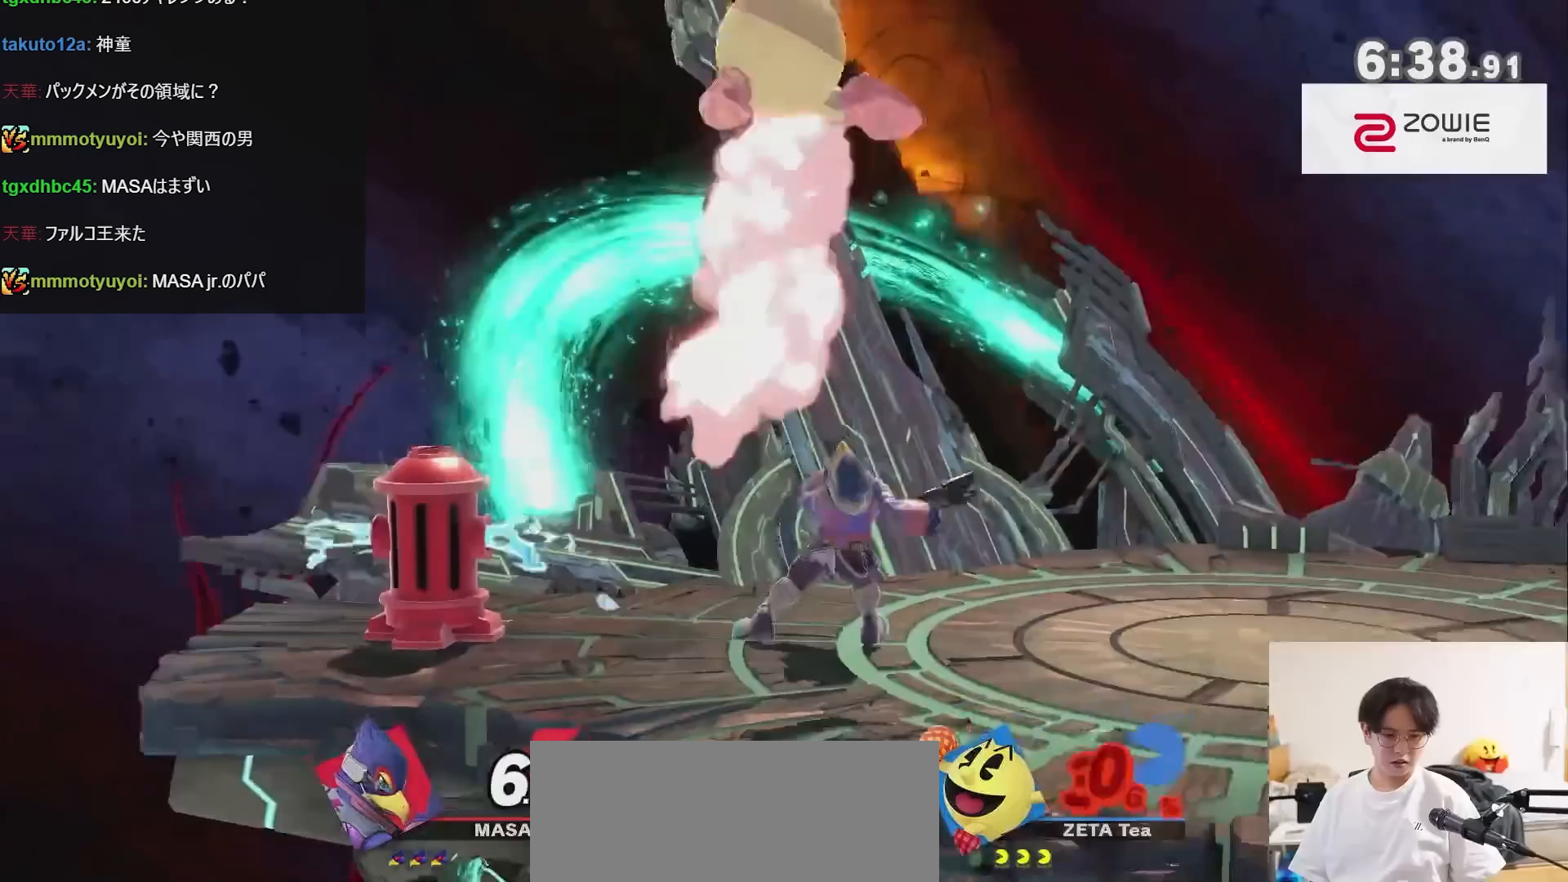
{"buttons": [], "left_stick": "center", "right_stick": "center", "events": [[383, "left_stick", "center"], [417, "A", "down"], [483, "A", "up"]]}
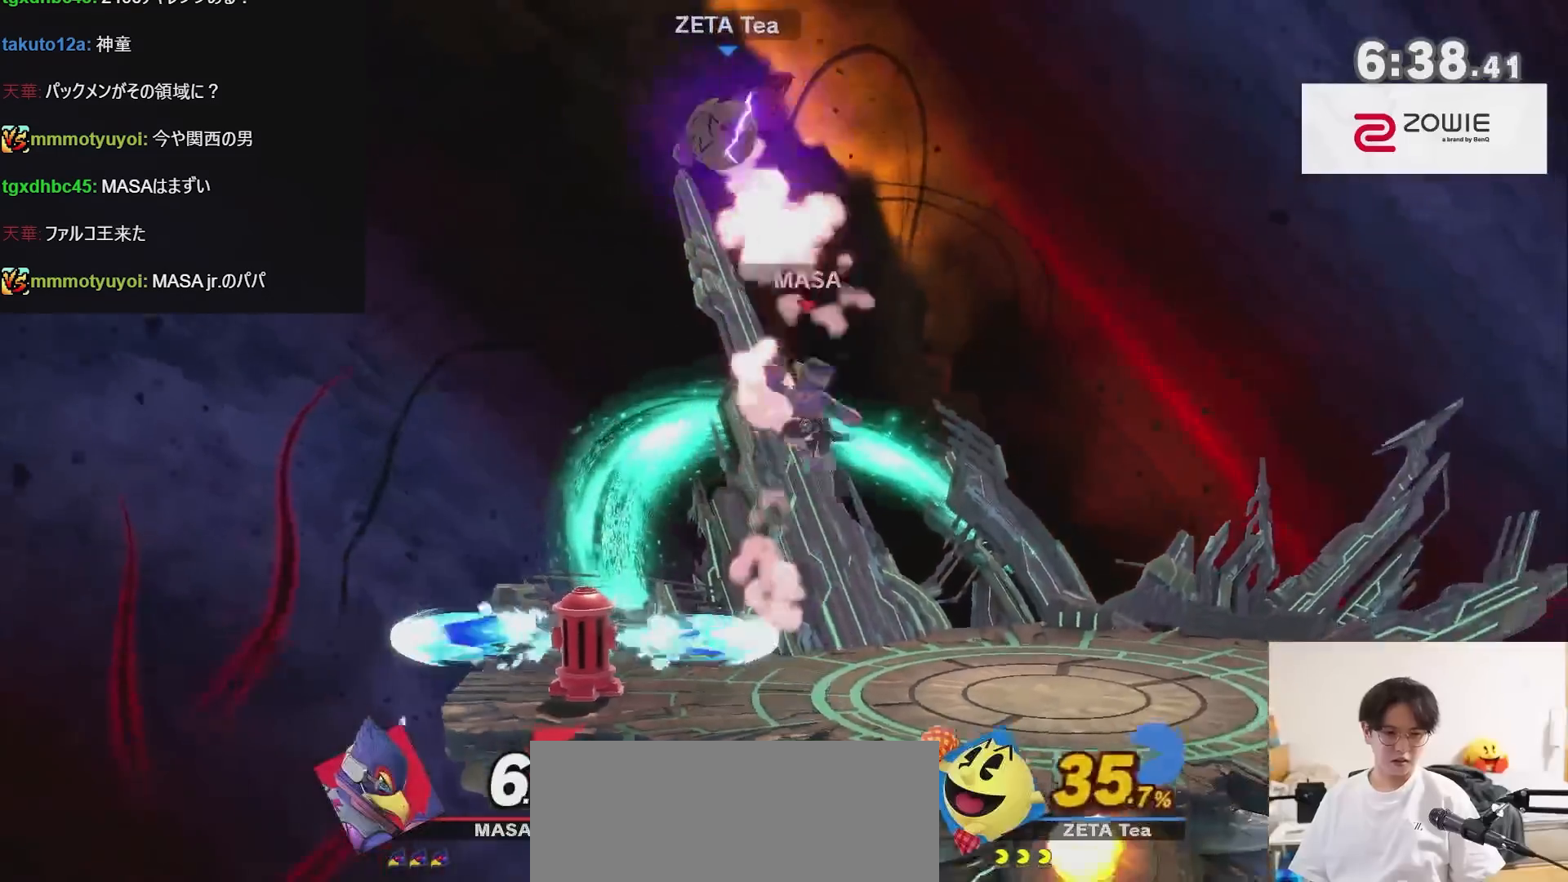
{"buttons": [], "left_stick": "down-left", "right_stick": "center", "events": [[50, "A", "down"], [83, "left_stick", "left"], [167, "A", "up"], [417, "left_stick", "down-left"]]}
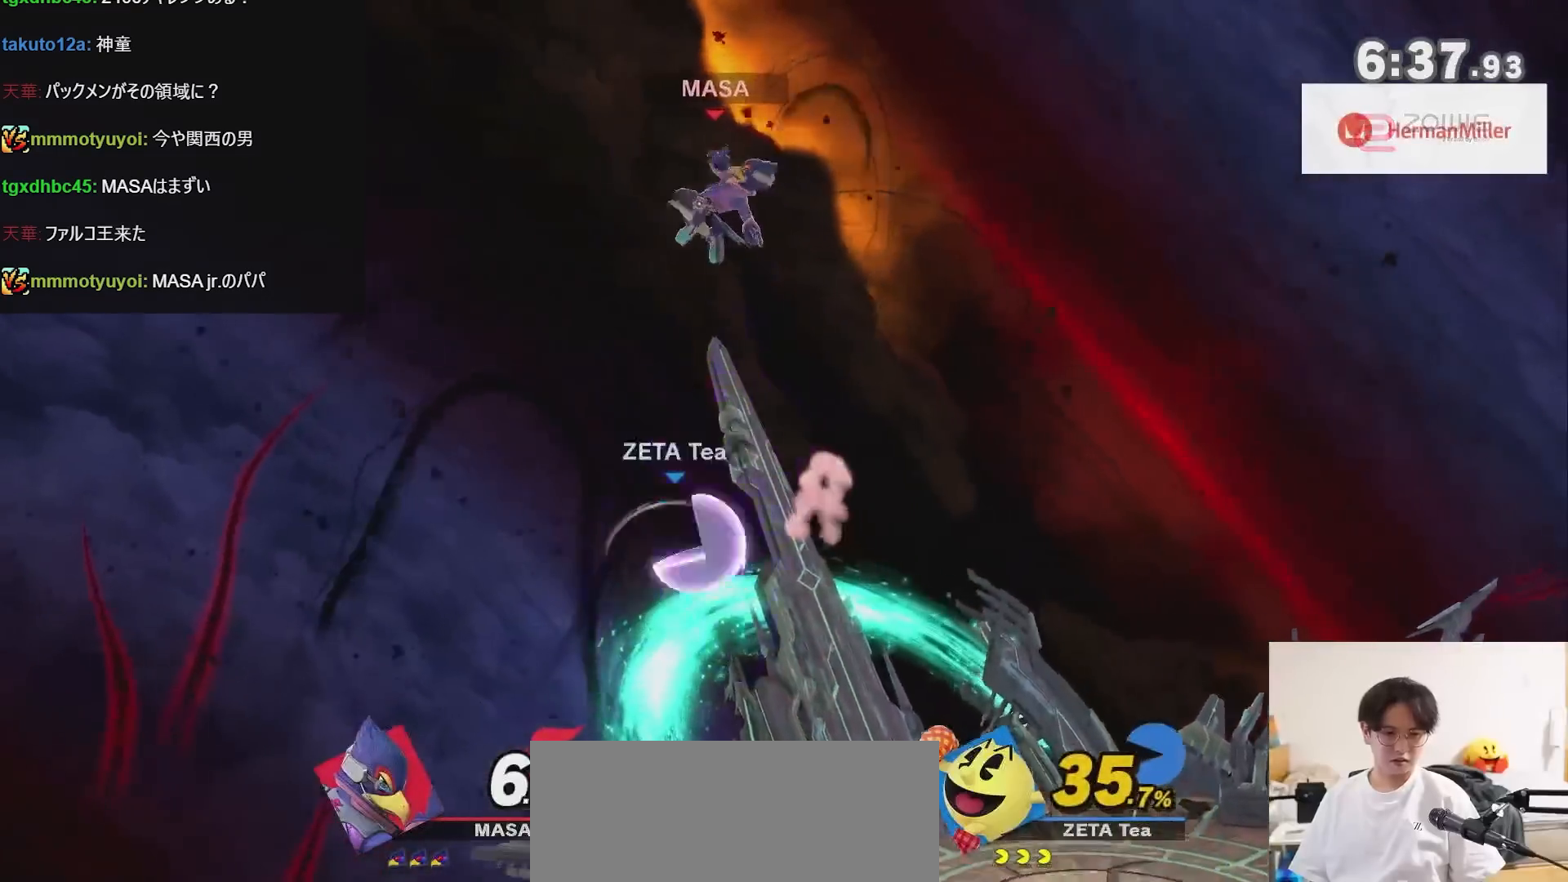
{"buttons": ["A", "X"], "left_stick": "right", "right_stick": "center", "events": [[100, "left_stick", "down-right"], [250, "left_stick", "center"], [350, "X", "down"], [417, "left_stick", "right"], [483, "A", "down"]]}
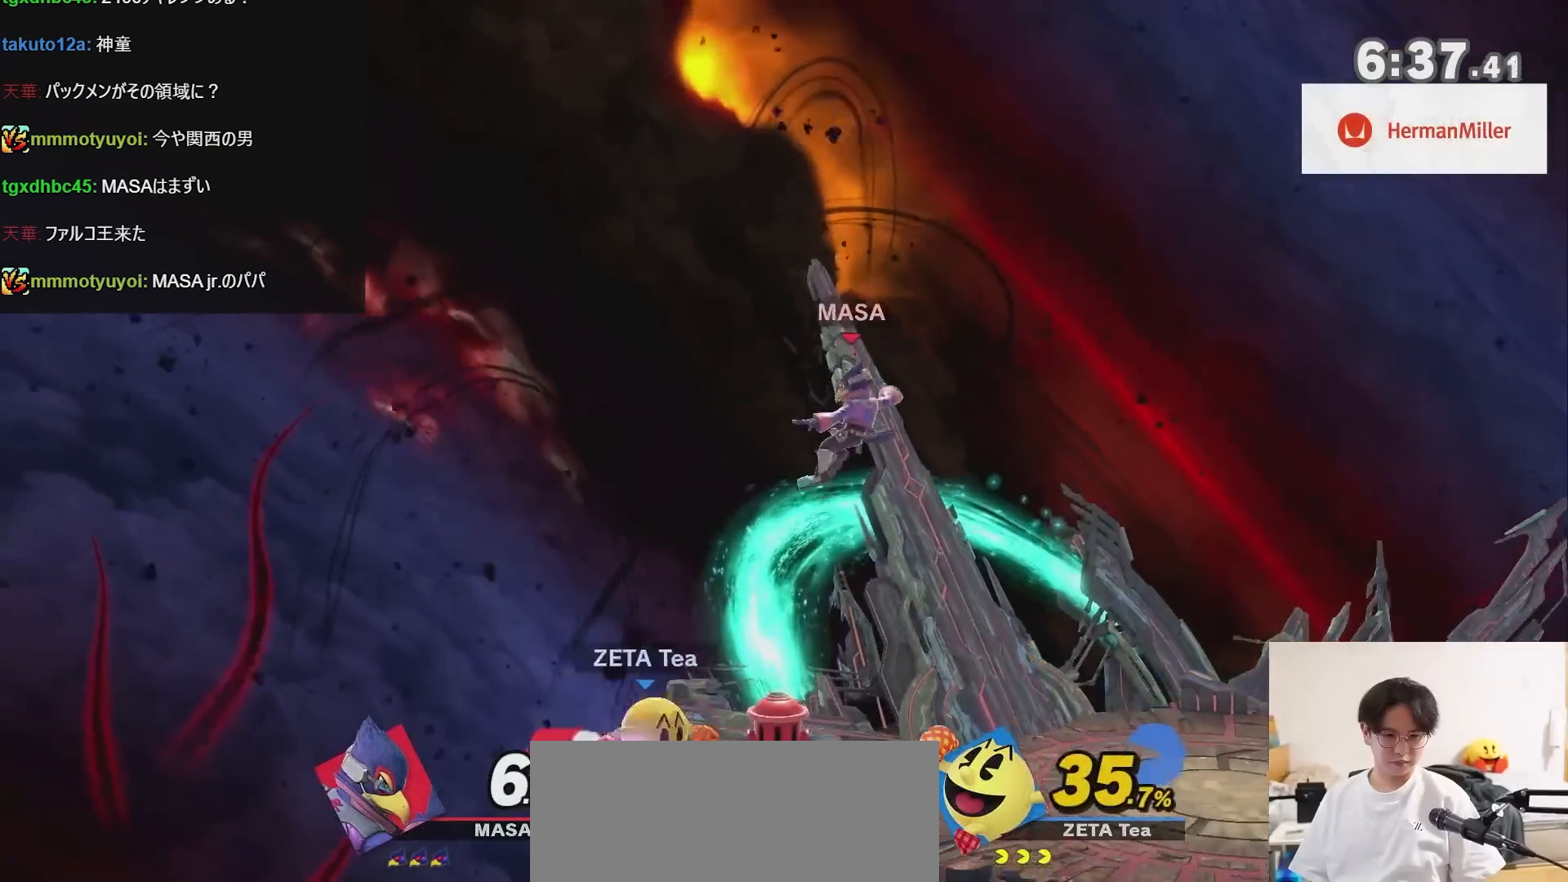
{"buttons": ["A", "X"], "left_stick": "up", "right_stick": "center", "events": [[167, "A", "up"], [167, "X", "up"], [400, "left_stick", "up"], [450, "A", "down"], [450, "X", "down"]]}
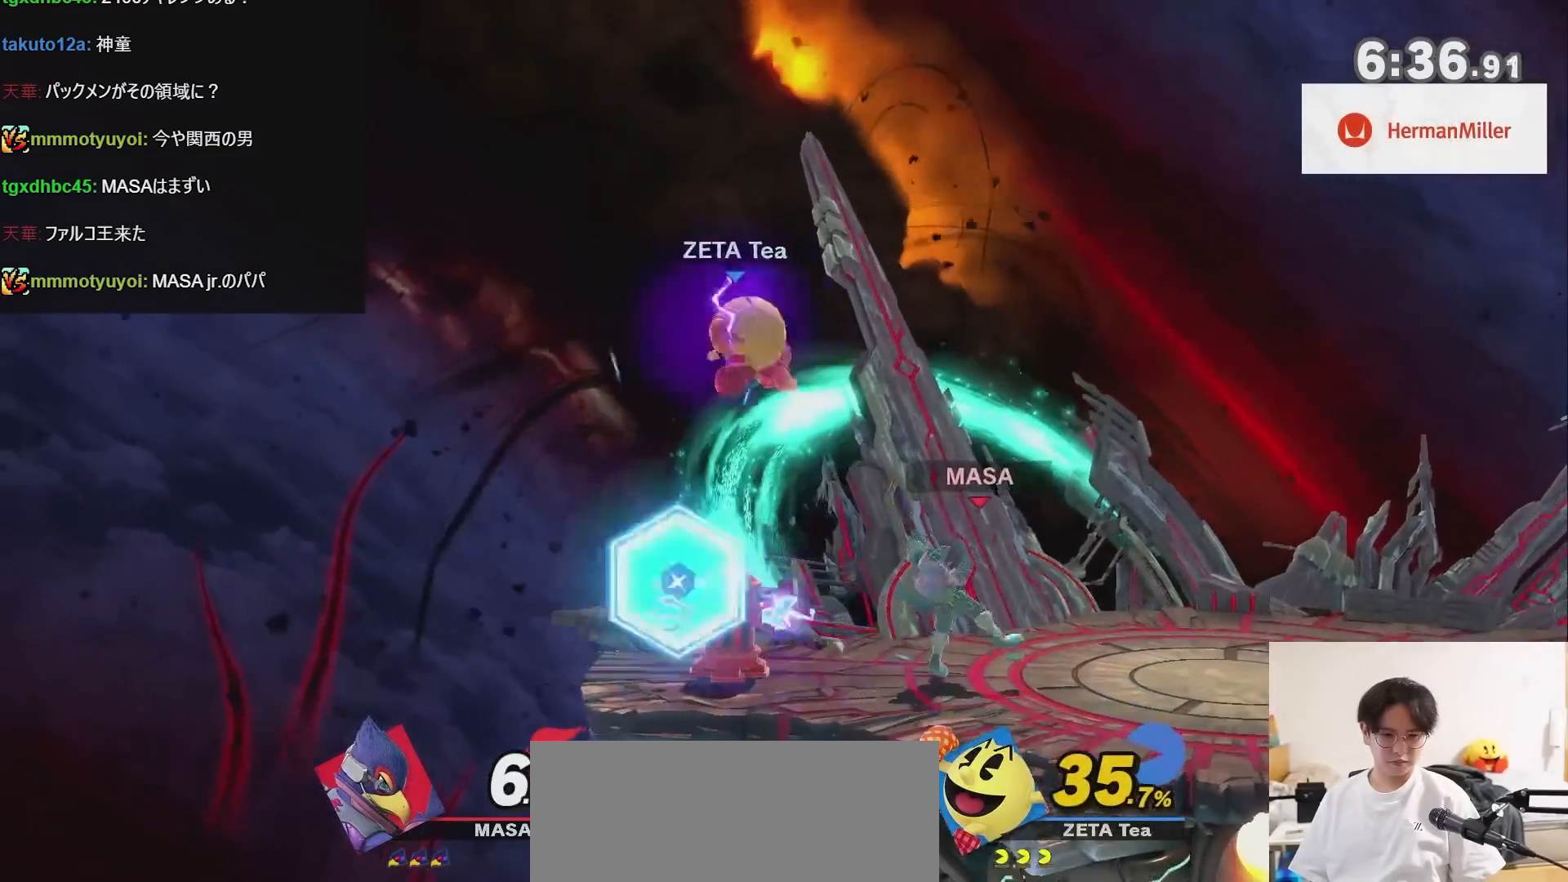
{"buttons": [], "left_stick": "down", "right_stick": "center", "events": [[100, "left_stick", "center"], [200, "left_stick", "left"], [233, "A", "up"], [233, "X", "up"], [417, "left_stick", "down"]]}
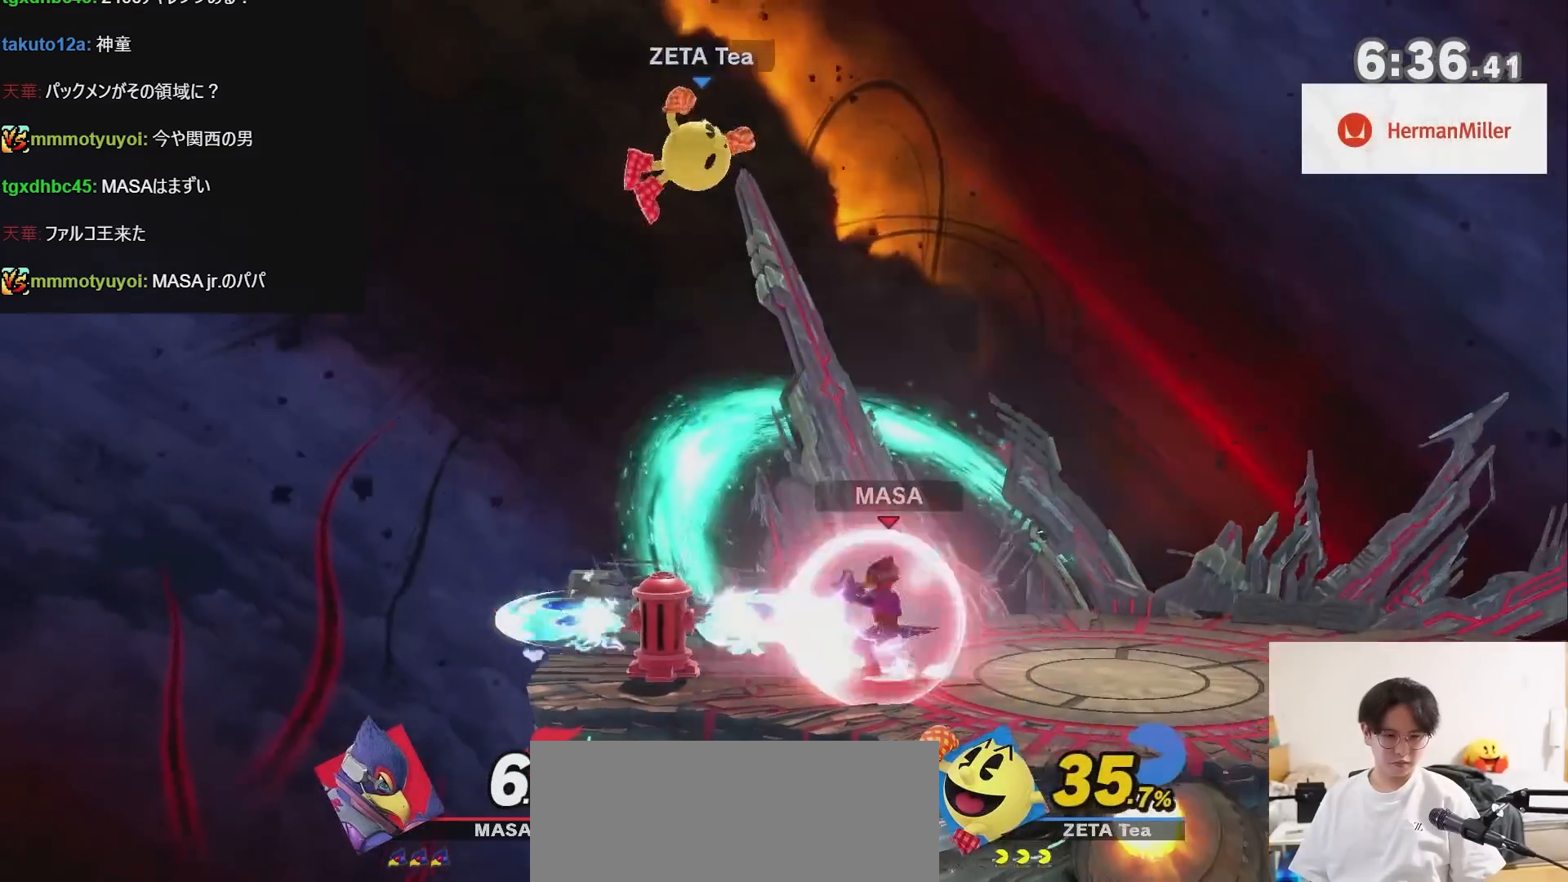
{"buttons": ["R1"], "left_stick": "center", "right_stick": "center", "events": [[17, "left_stick", "right"], [167, "A", "down"], [167, "left_stick", "center"], [300, "A", "up"], [300, "left_stick", "down"], [450, "R1", "down"], [450, "left_stick", "center"]]}
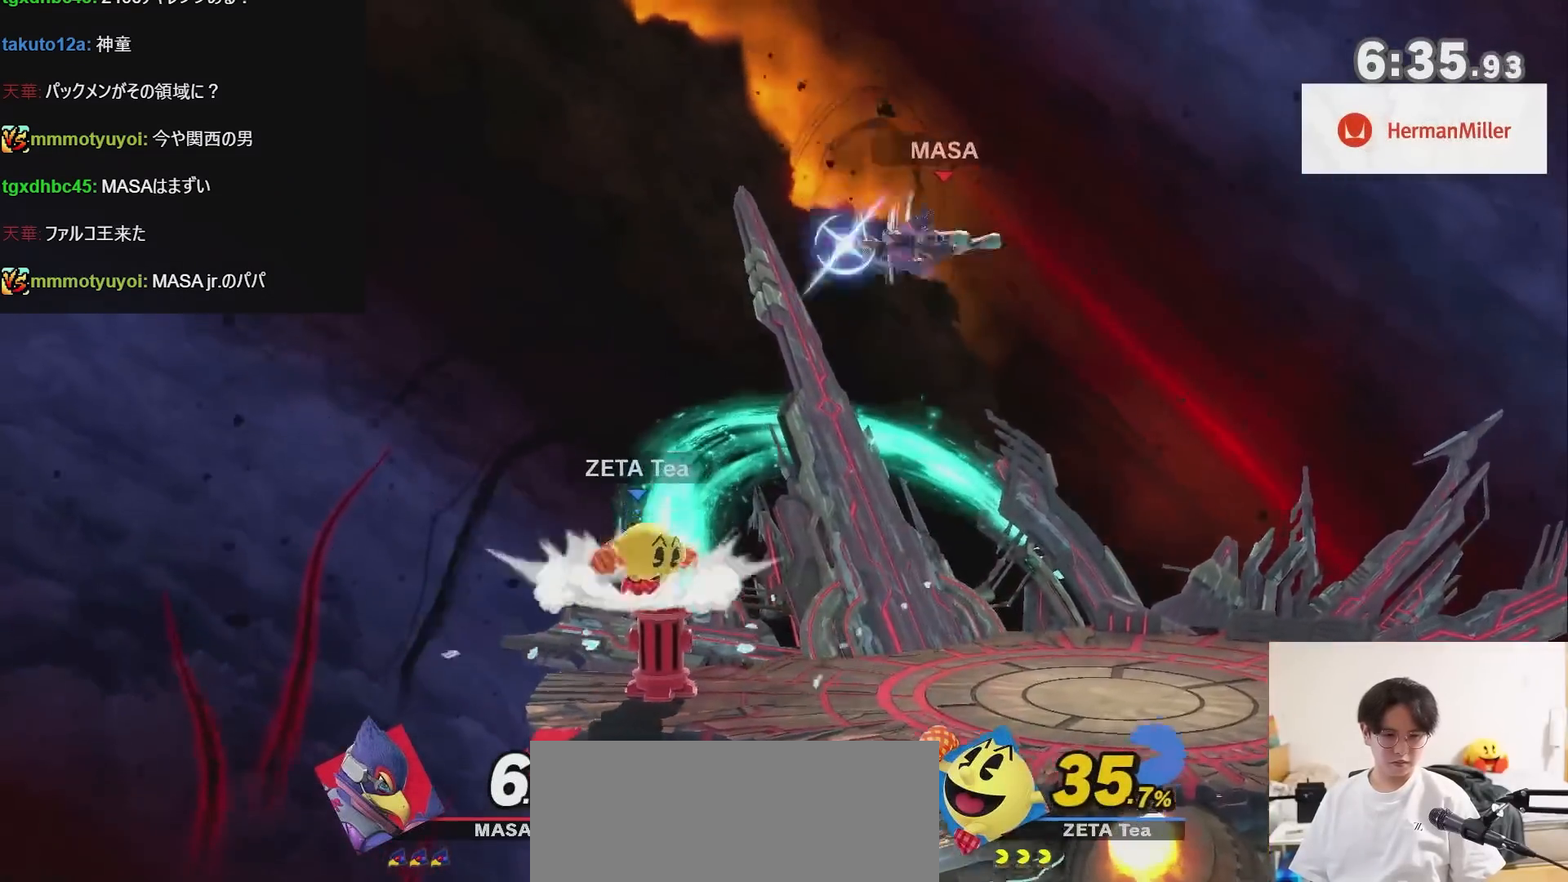
{"buttons": ["A", "X"], "left_stick": "right", "right_stick": "center", "events": [[200, "X", "down"], [233, "R1", "up"], [250, "left_stick", "right"], [383, "A", "down"]]}
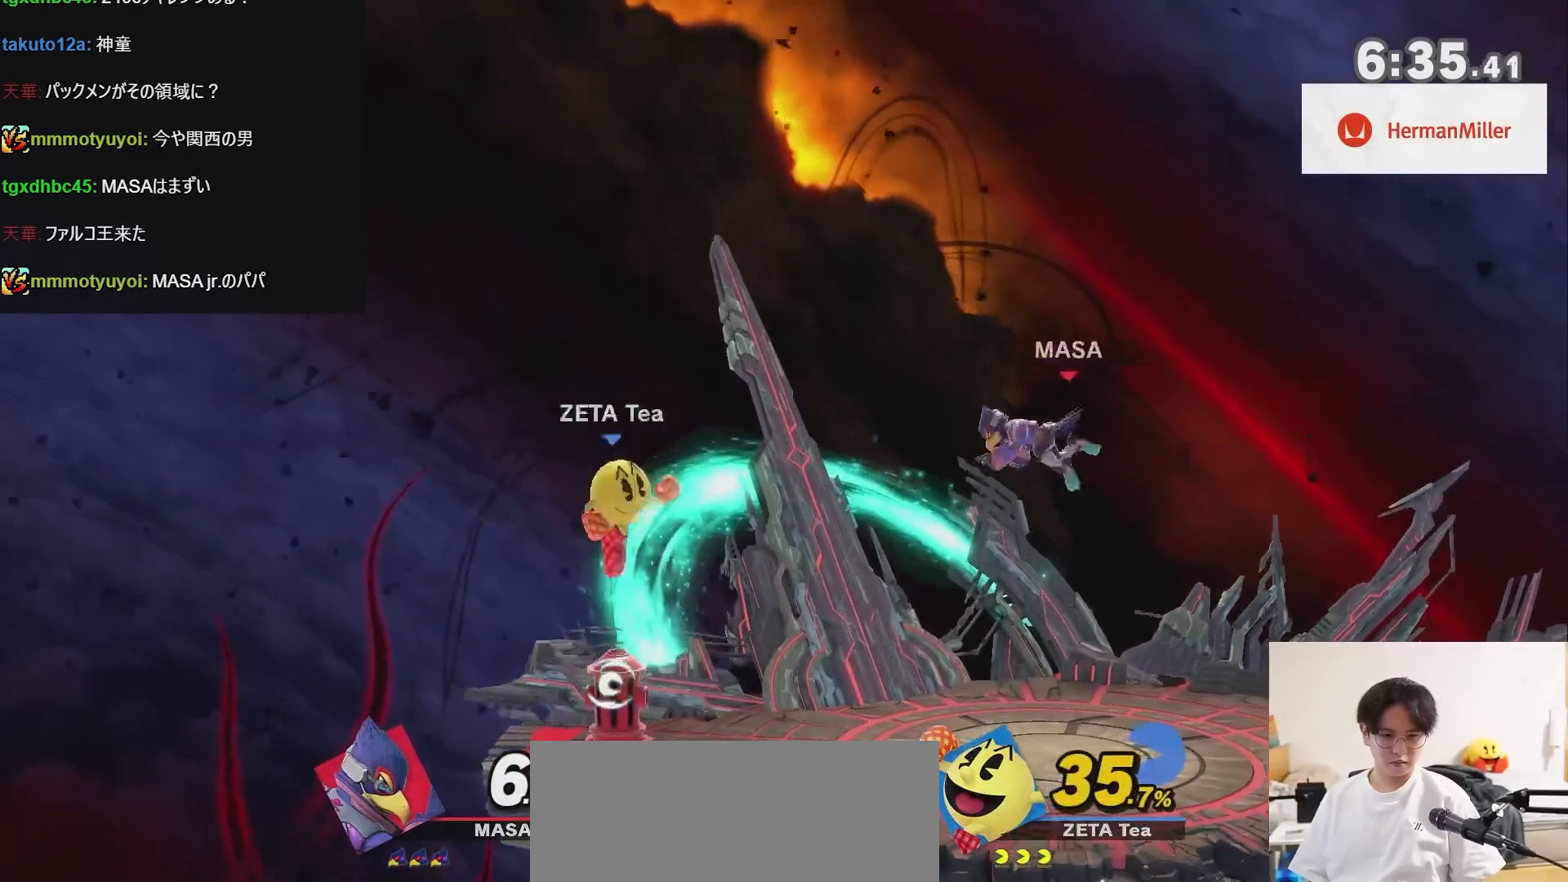
{"buttons": [], "left_stick": "right", "right_stick": "center", "events": [[67, "A", "up"], [67, "X", "up"]]}
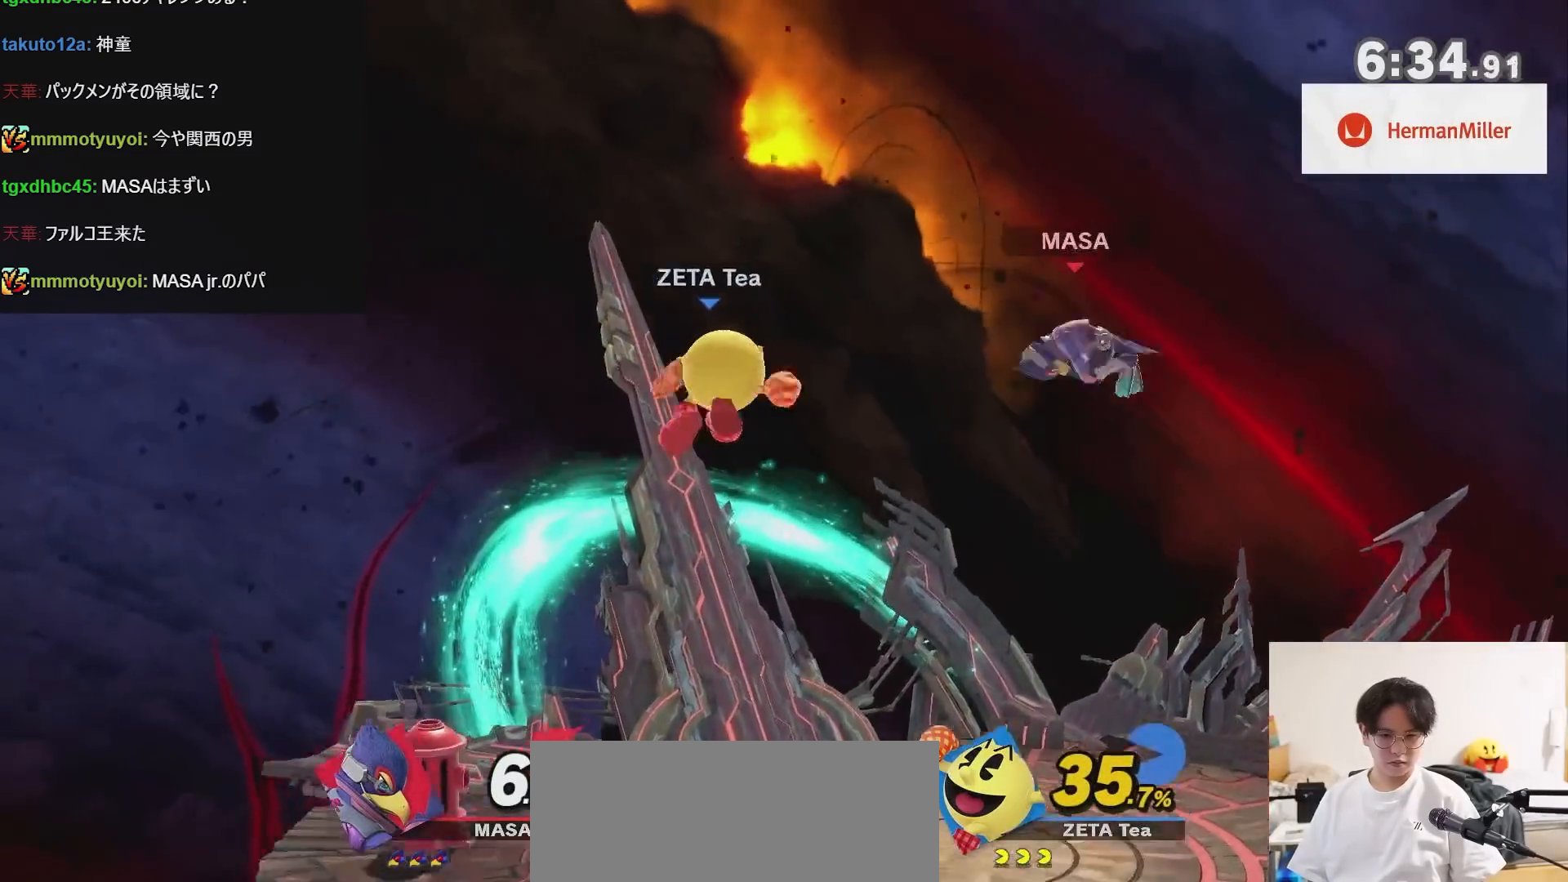
{"buttons": ["R1"], "left_stick": "left", "right_stick": "center", "events": [[17, "left_stick", "center"], [50, "A", "down"], [200, "left_stick", "down-left"], [233, "A", "up"], [450, "R1", "down"], [450, "left_stick", "left"]]}
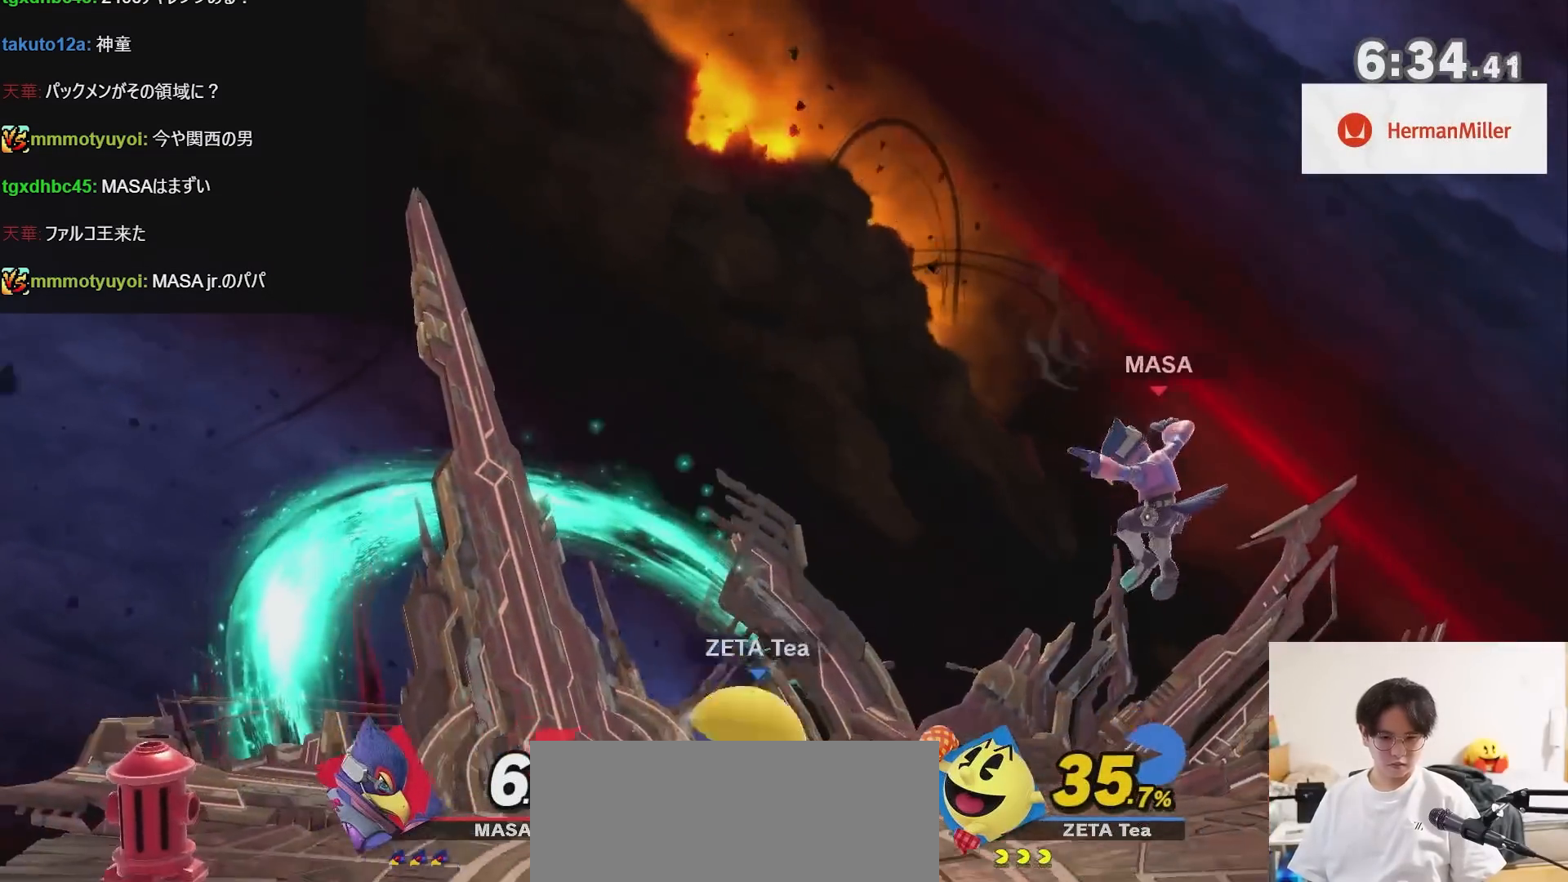
{"buttons": [], "left_stick": "down-right", "right_stick": "center", "events": [[50, "X", "down"], [83, "R1", "up"], [100, "X", "up"], [450, "left_stick", "down-right"]]}
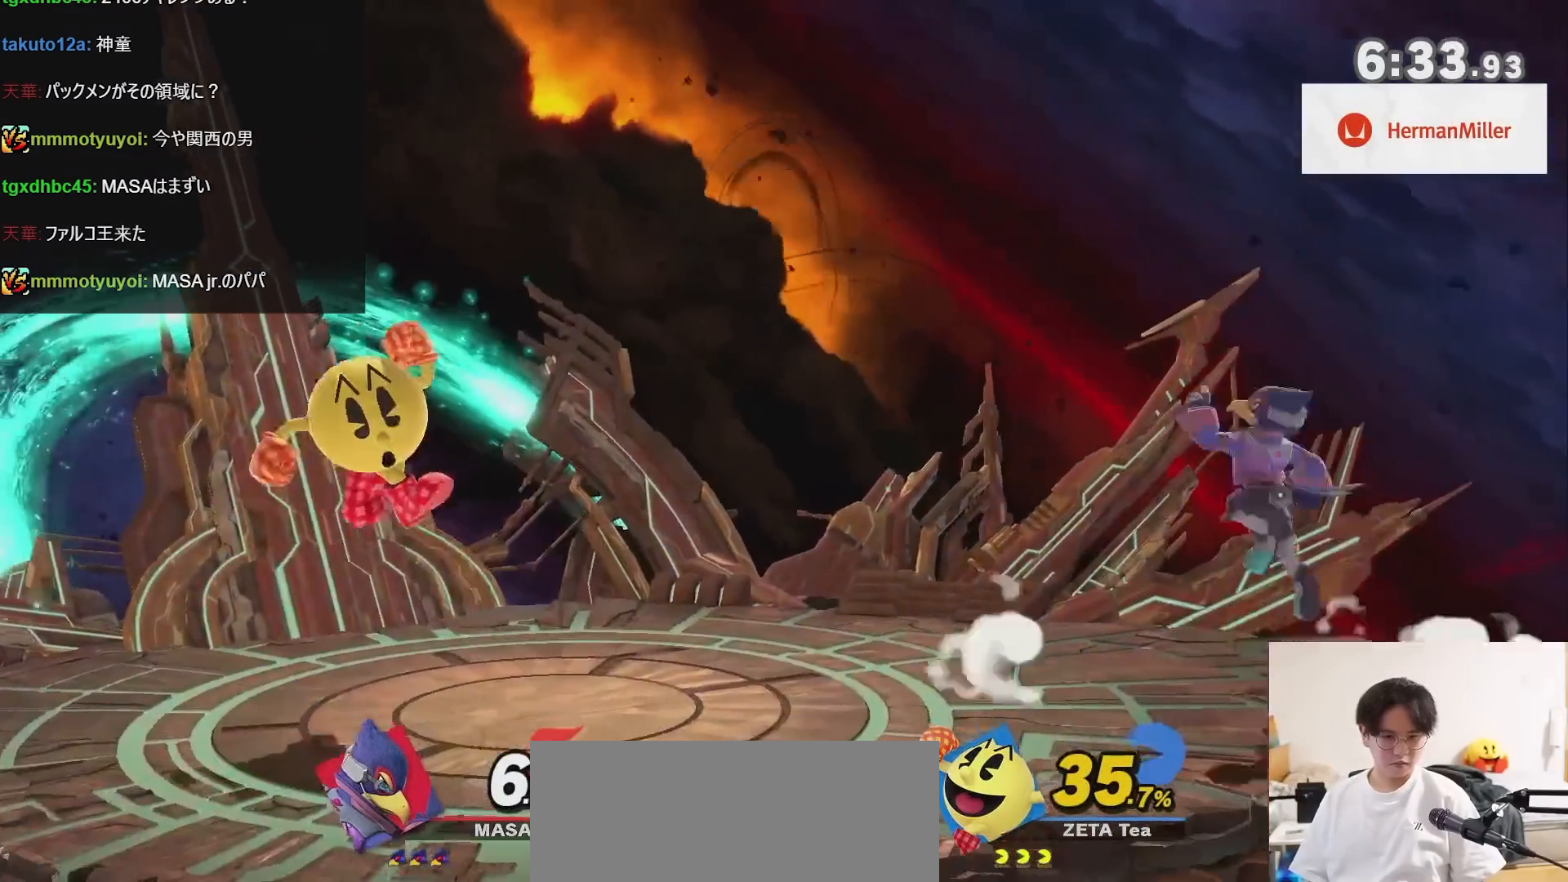
{"buttons": [], "left_stick": "right", "right_stick": "center", "events": [[100, "left_stick", "center"], [167, "left_stick", "right"]]}
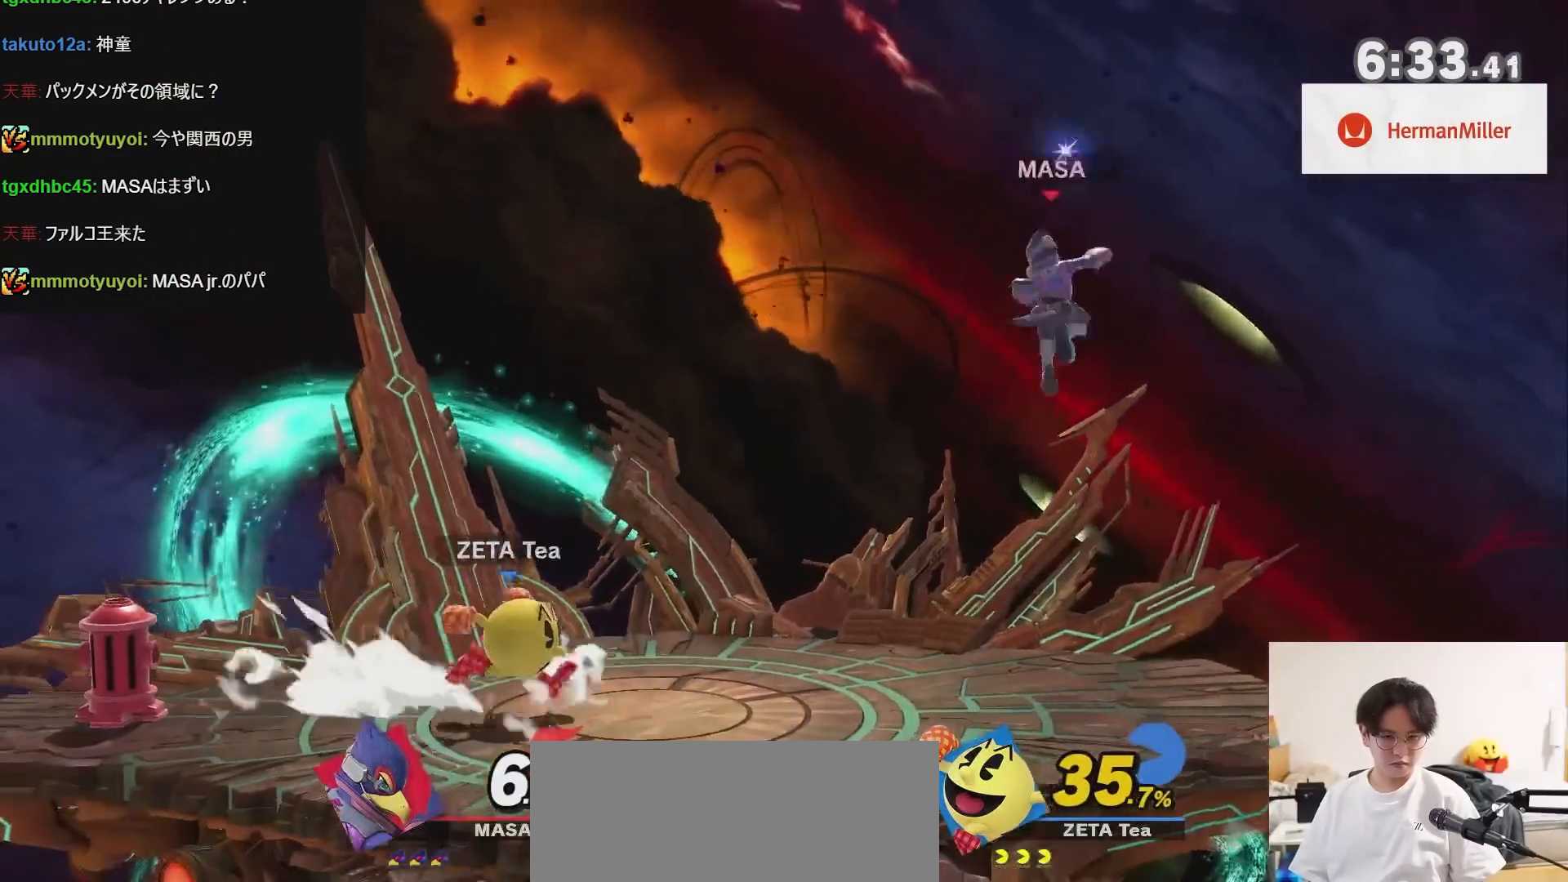
{"buttons": [], "left_stick": "right", "right_stick": "center", "events": [[33, "A", "down"], [167, "A", "up"]]}
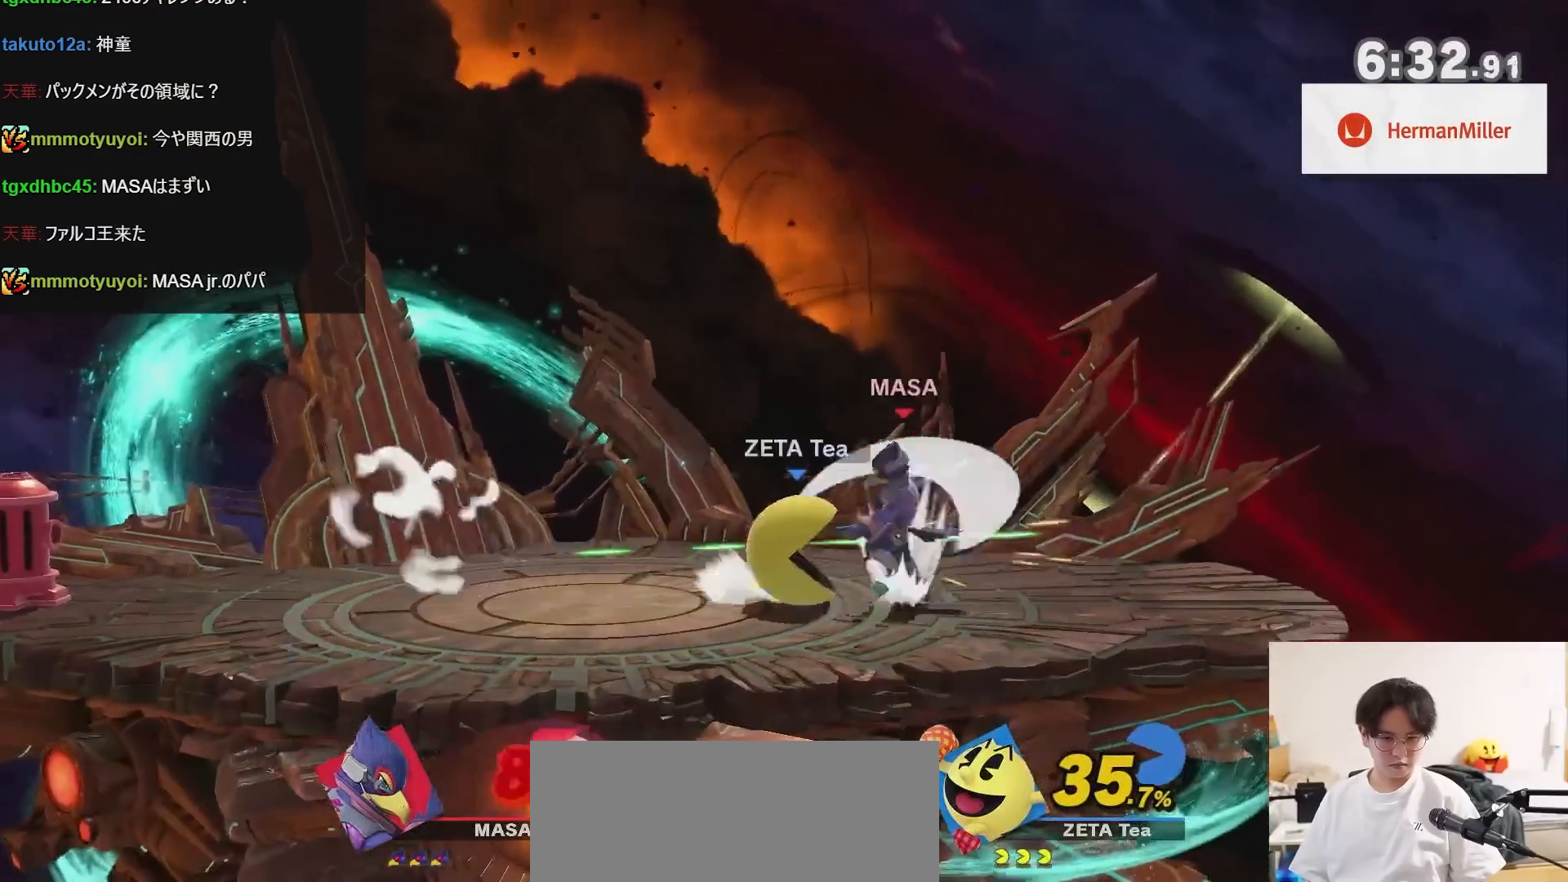
{"buttons": [], "left_stick": "center", "right_stick": "center", "events": [[283, "left_stick", "center"]]}
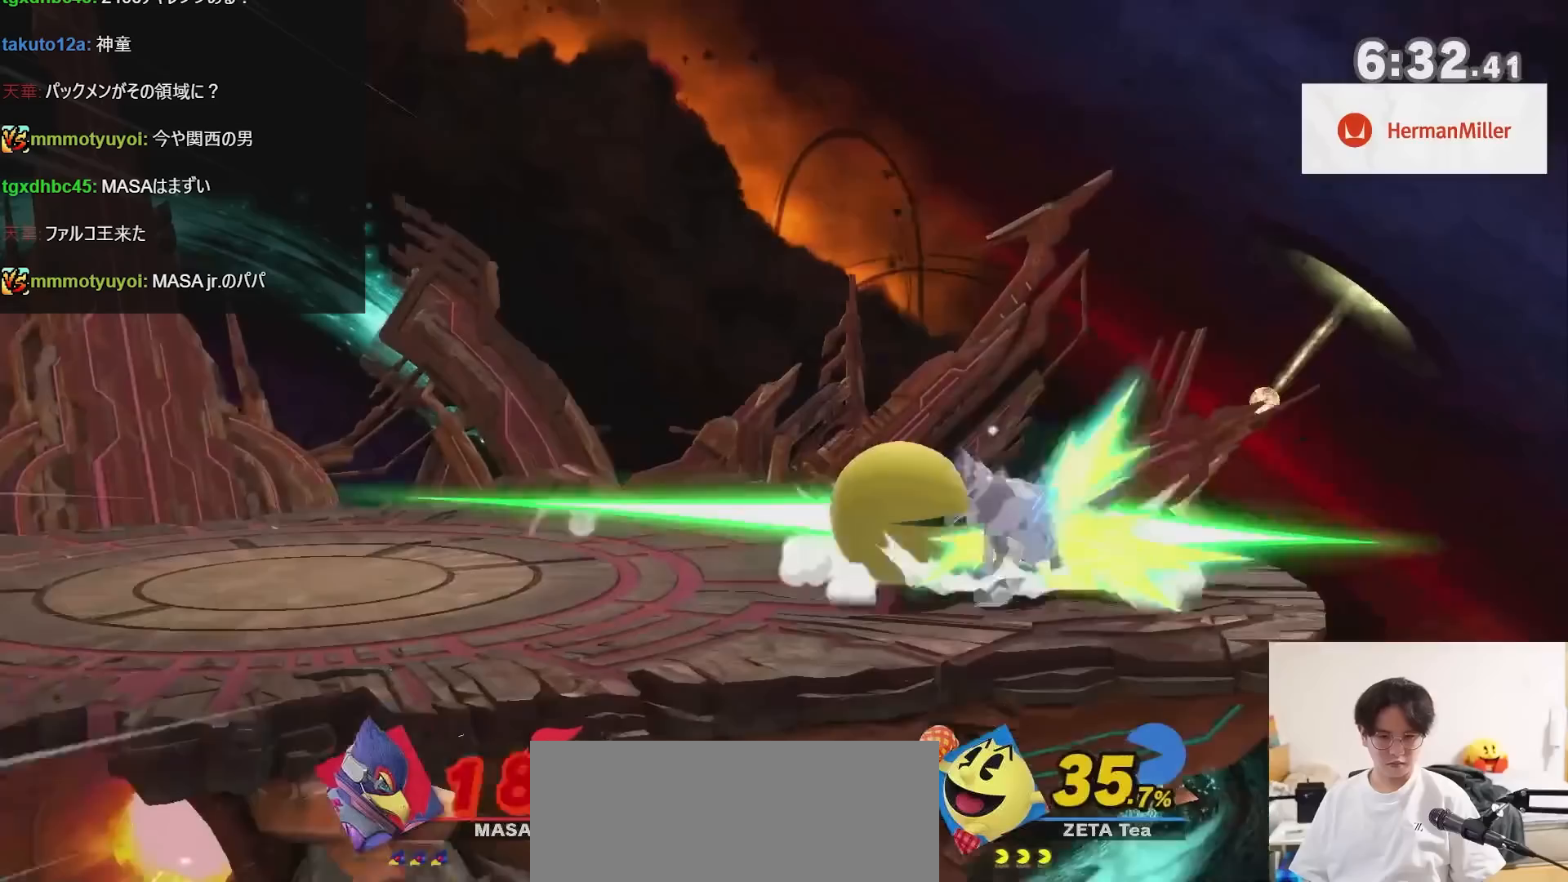
{"buttons": [], "left_stick": "right", "right_stick": "center", "events": [[200, "left_stick", "right"], [383, "X", "down"], [483, "X", "up"]]}
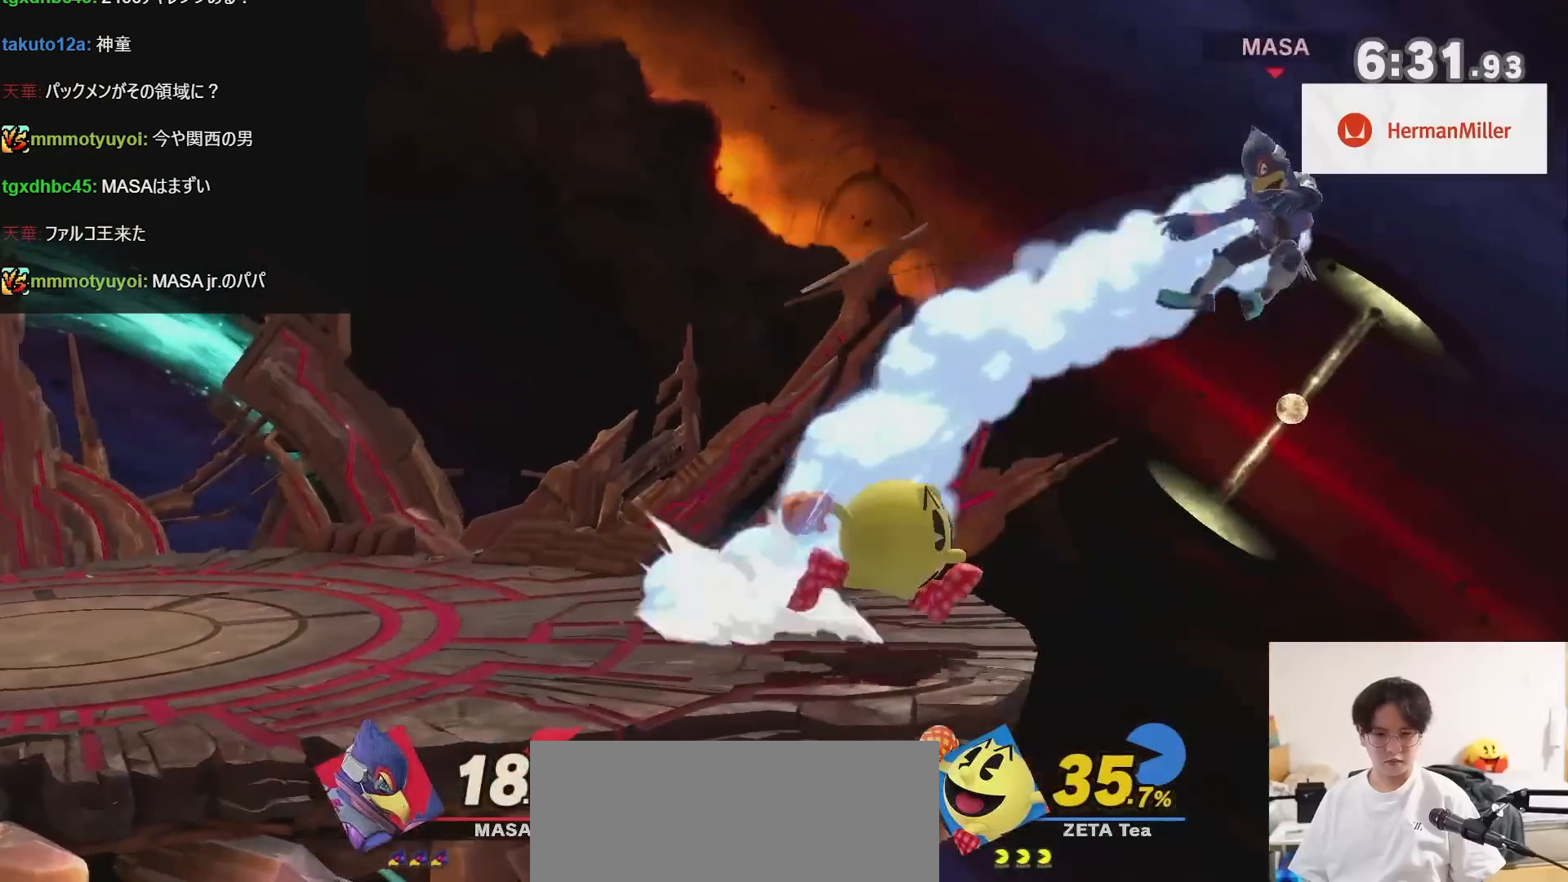
{"buttons": ["B"], "left_stick": "down", "right_stick": "center", "events": [[83, "A", "down"], [200, "A", "up"], [250, "left_stick", "left"], [450, "left_stick", "down"], [483, "B", "down"]]}
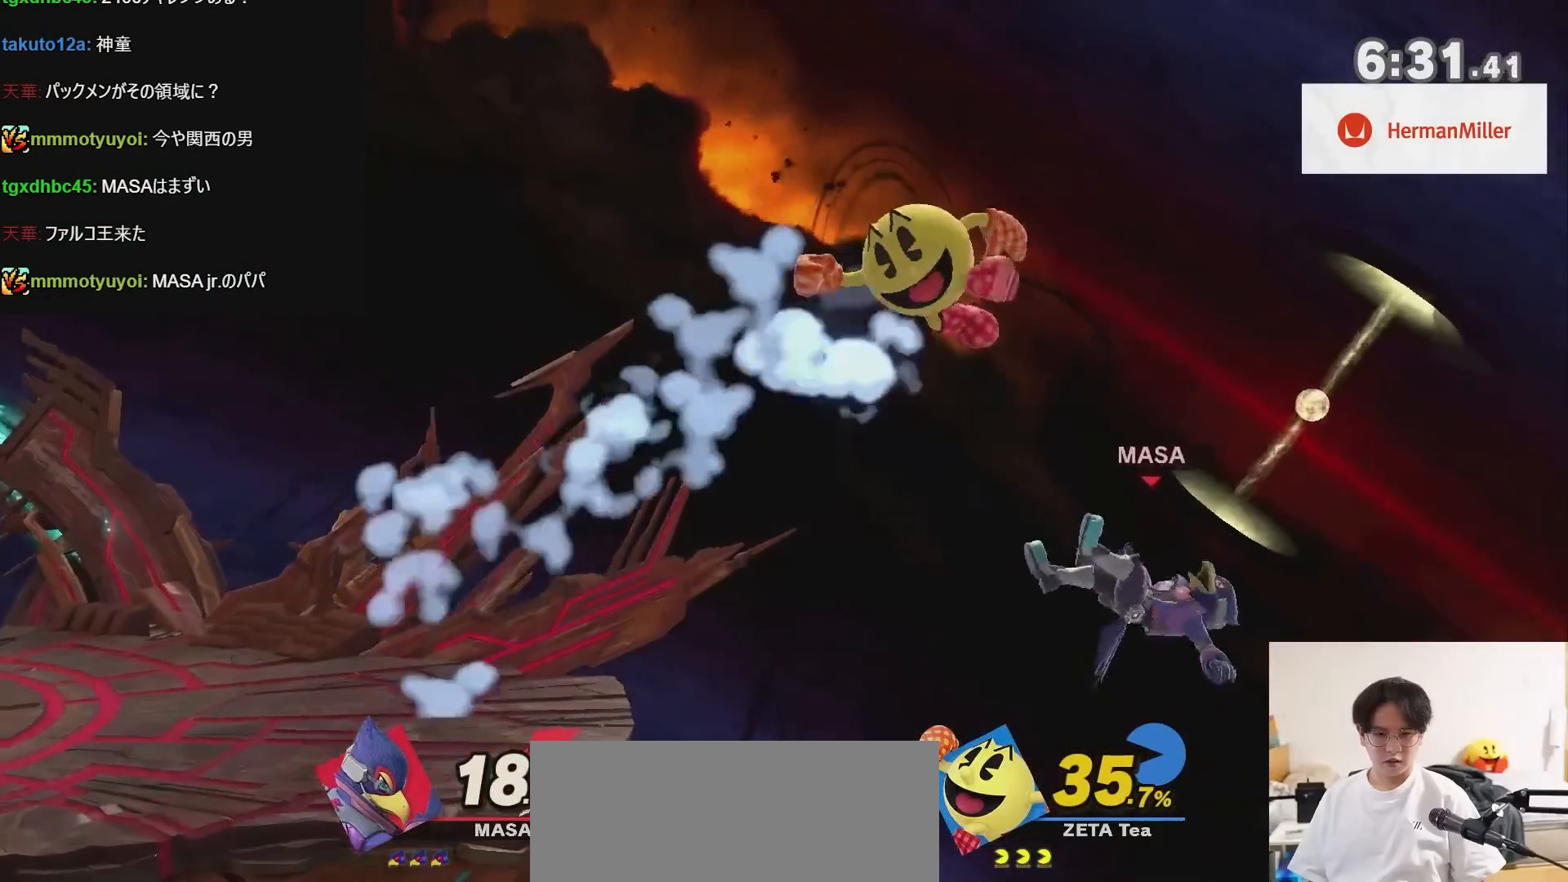
{"buttons": [], "left_stick": "center", "right_stick": "center", "events": [[100, "B", "up"], [167, "left_stick", "center"]]}
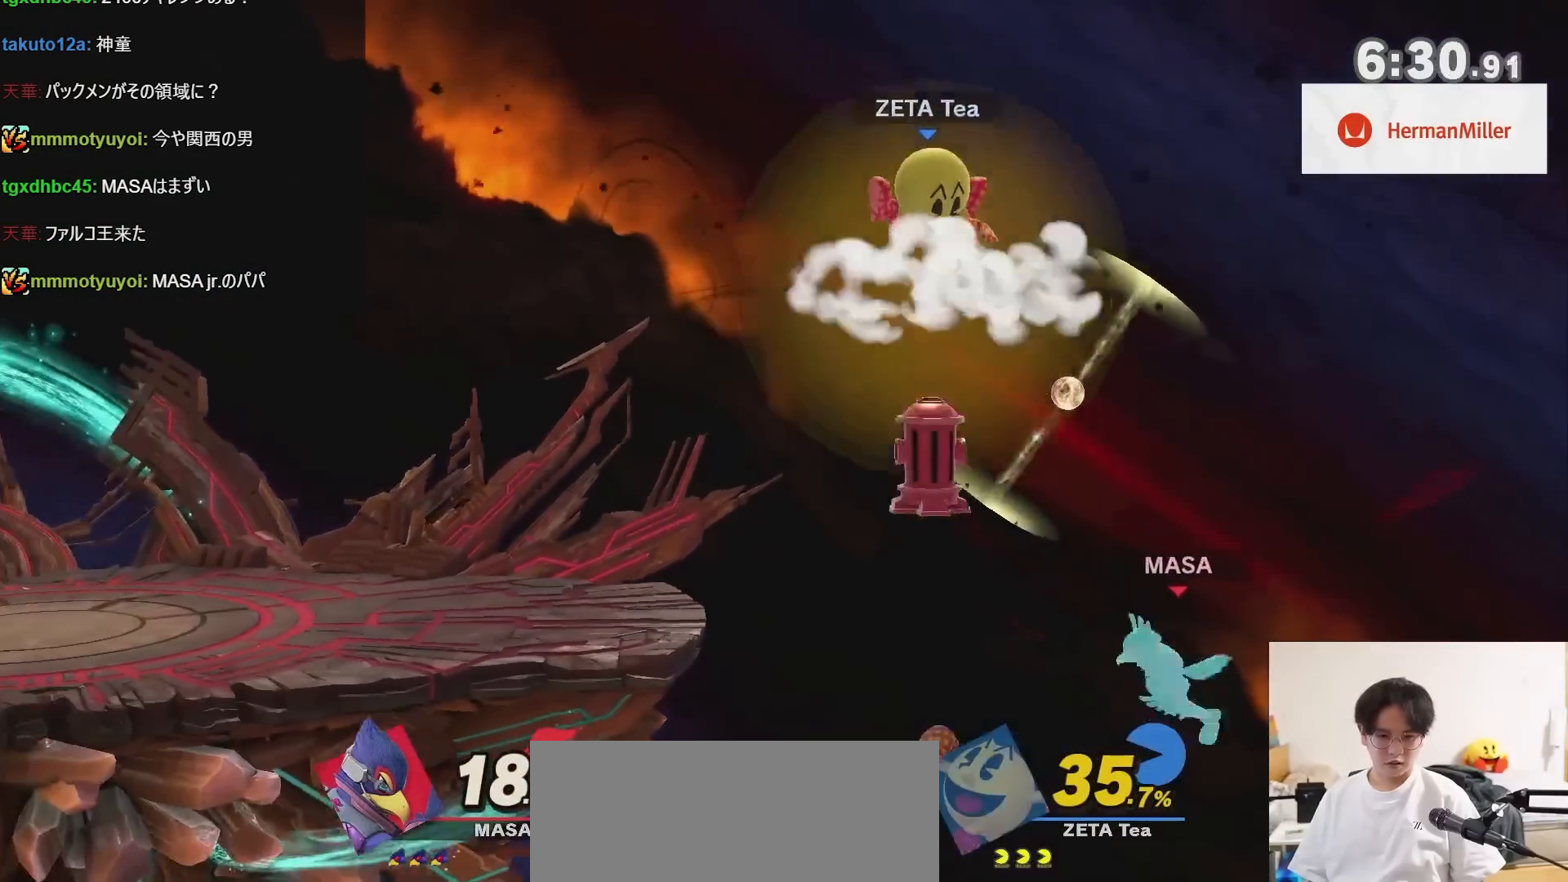
{"buttons": [], "left_stick": "down-left", "right_stick": "center", "events": [[17, "left_stick", "left"], [17, "right_stick", "right"], [133, "right_stick", "center"], [233, "left_stick", "down-left"]]}
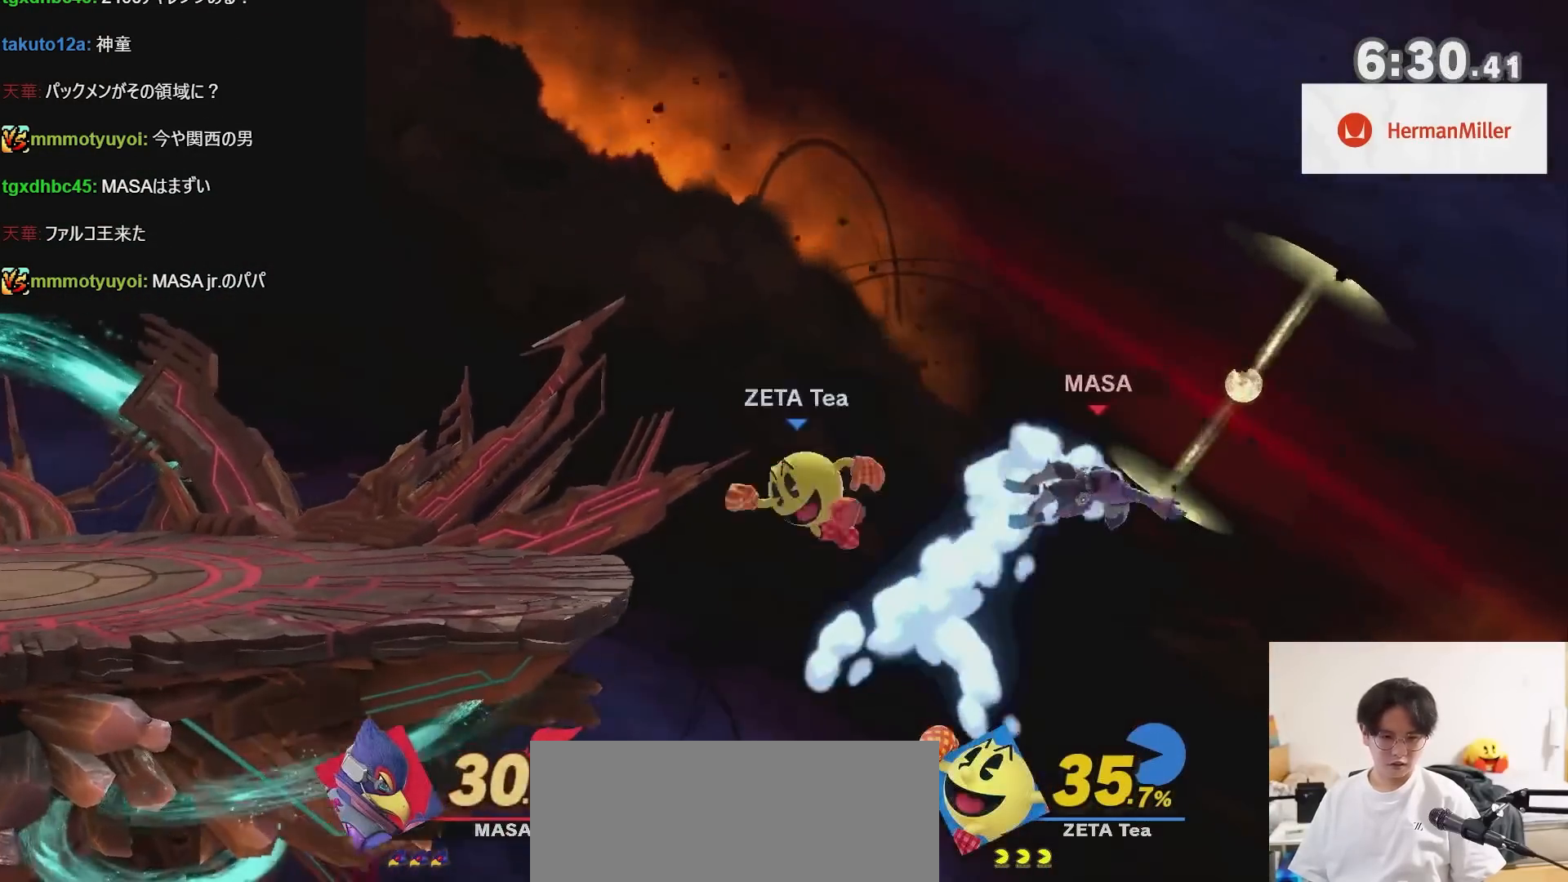
{"buttons": [], "left_stick": "center", "right_stick": "center", "events": [[17, "left_stick", "left"], [50, "X", "down"], [167, "X", "up"], [167, "left_stick", "center"], [233, "left_stick", "right"], [383, "left_stick", "center"]]}
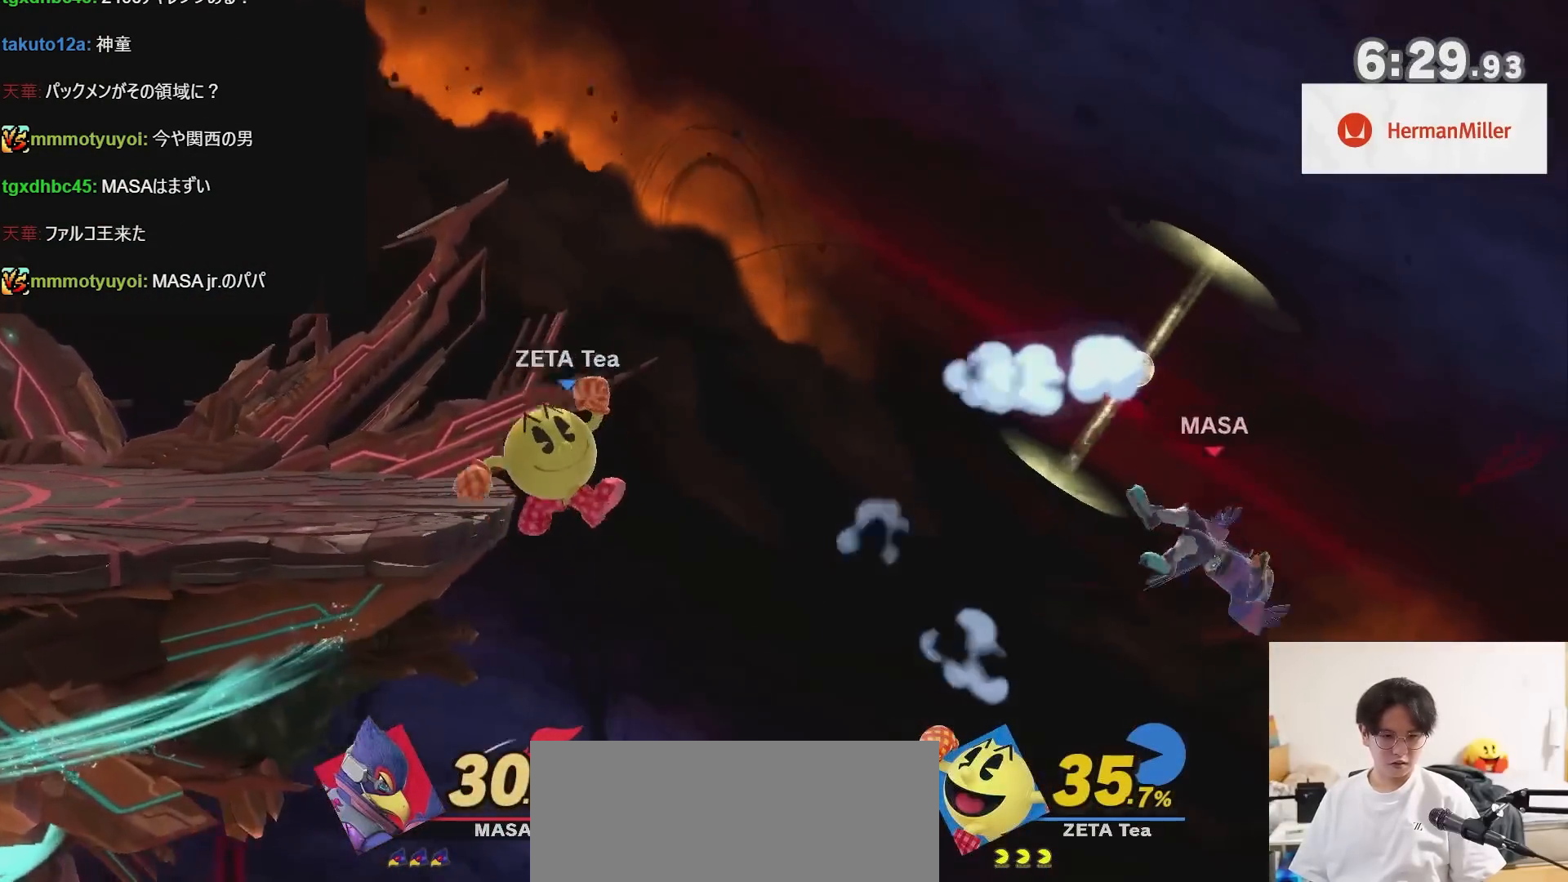
{"buttons": [], "left_stick": "center", "right_stick": "center", "events": [[200, "left_stick", "right"], [350, "left_stick", "center"]]}
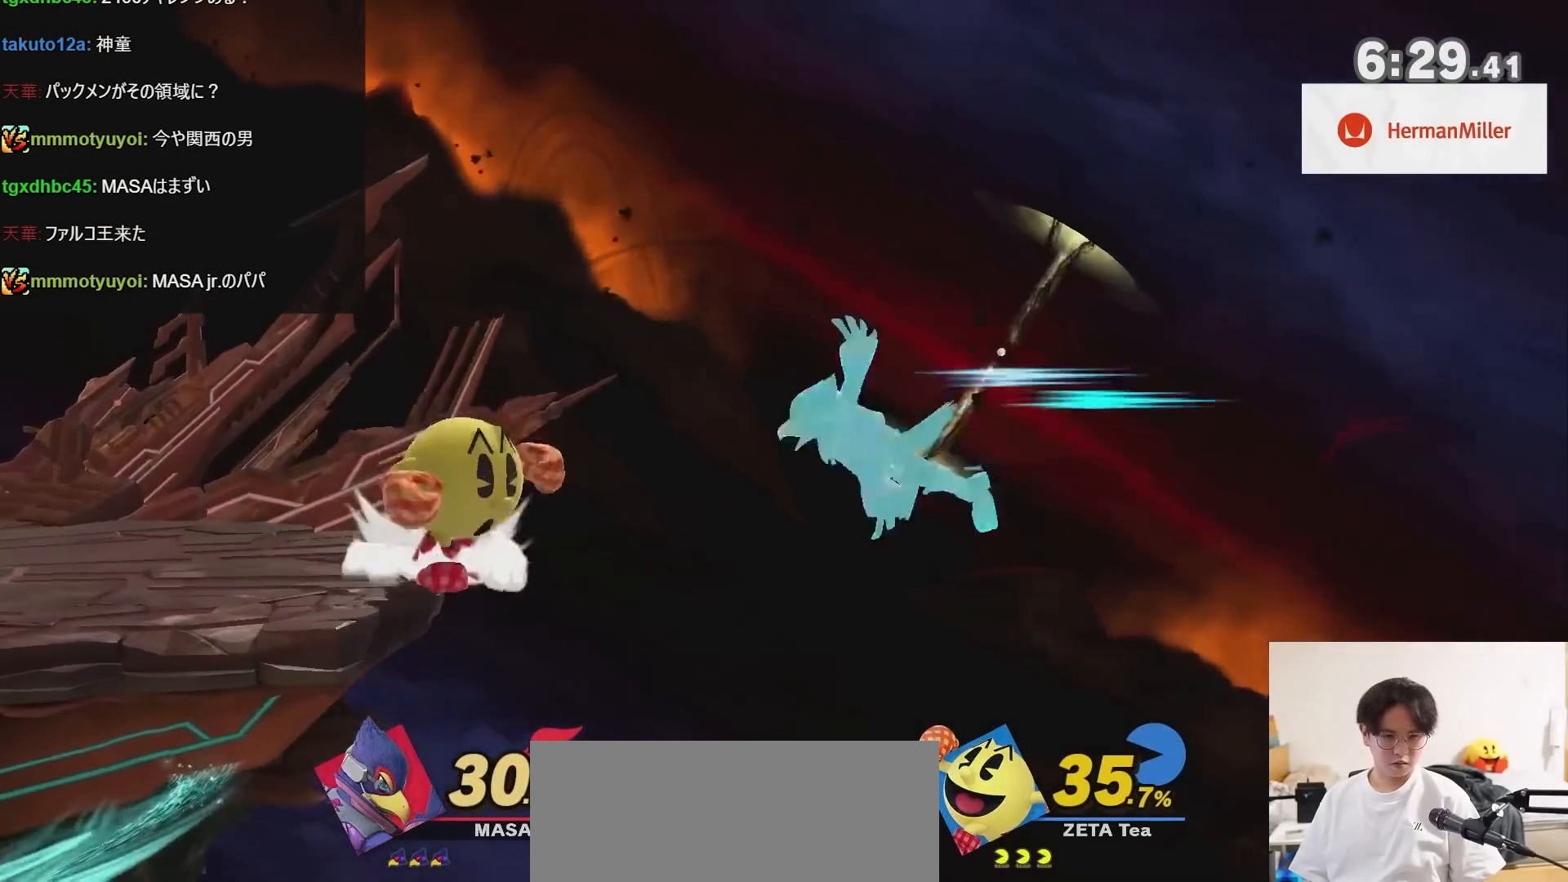
{"buttons": [], "left_stick": "up", "right_stick": "center", "events": [[33, "left_stick", "left"], [417, "left_stick", "center"], [483, "left_stick", "up"]]}
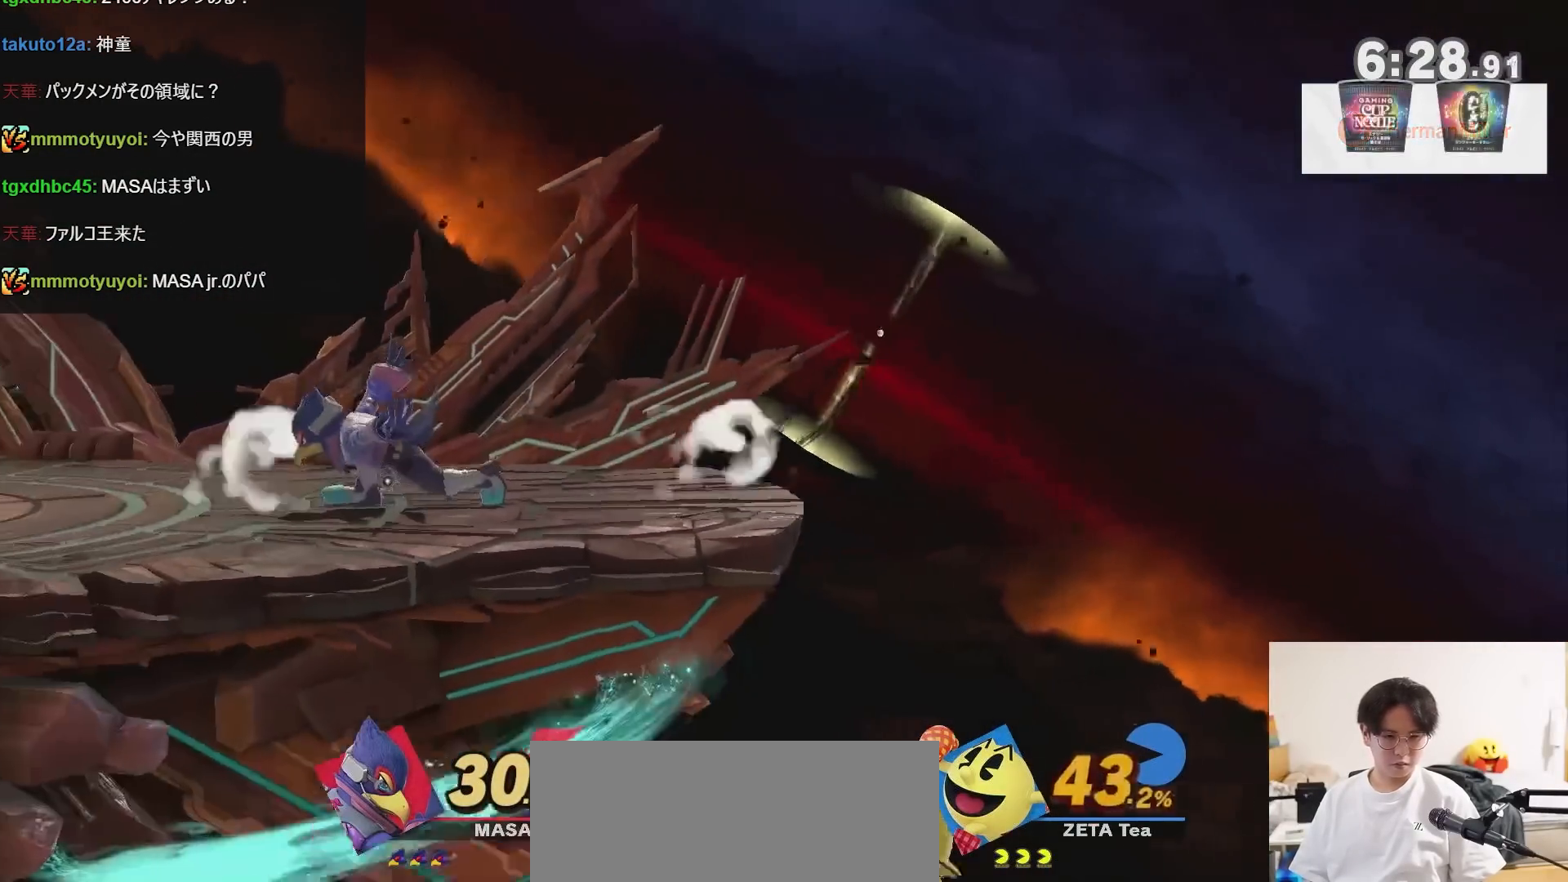
{"buttons": [], "left_stick": "center", "right_stick": "center", "events": [[167, "B", "down"], [317, "B", "up"], [383, "left_stick", "center"]]}
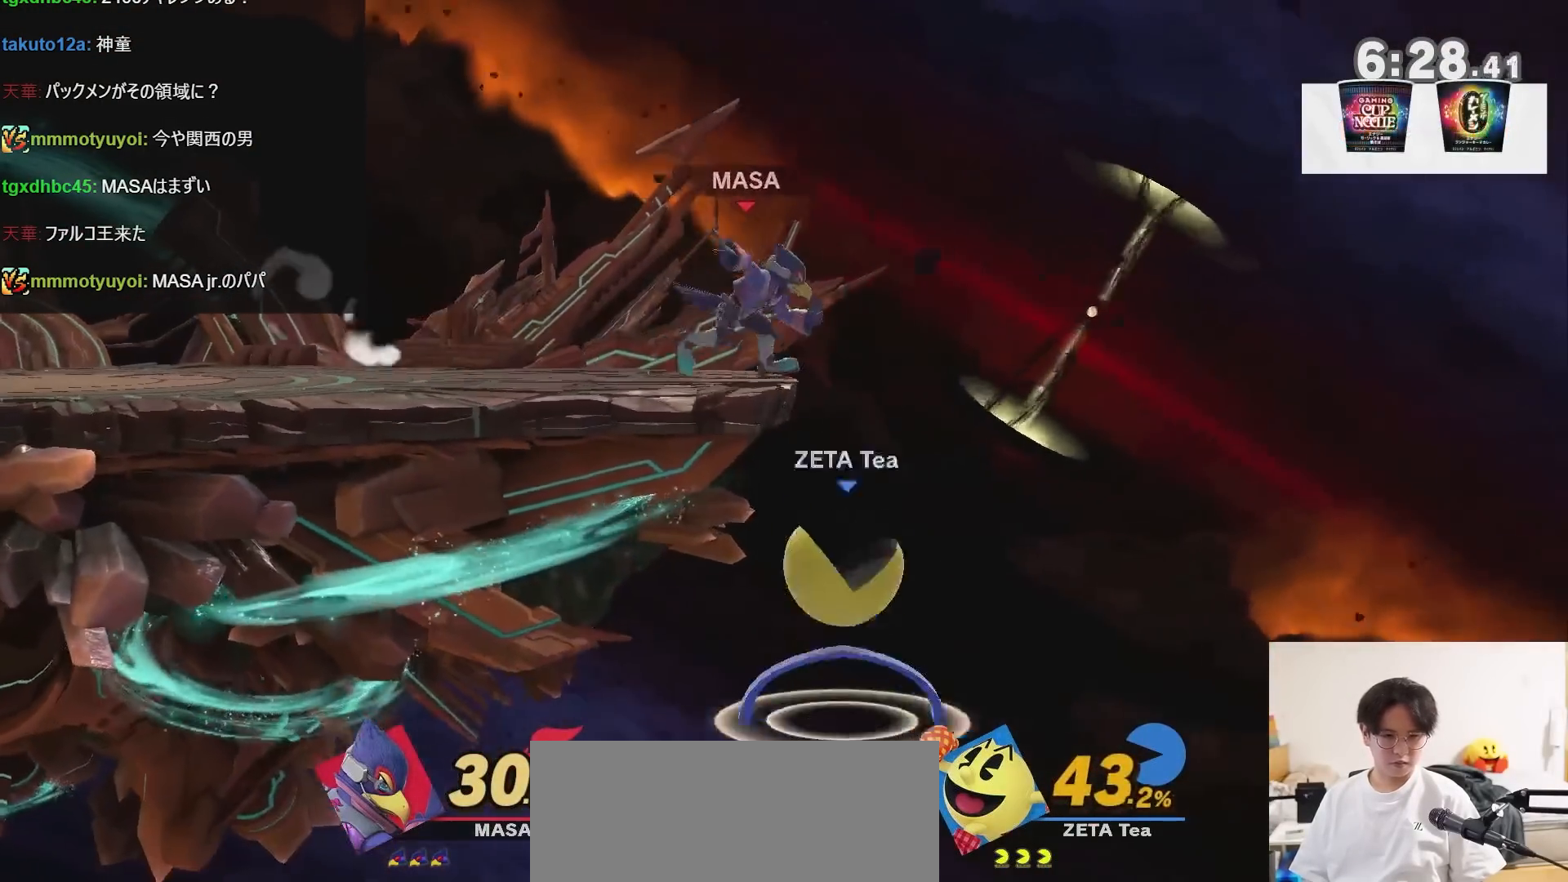
{"buttons": [], "left_stick": "left", "right_stick": "center", "events": [[233, "X", "down"], [233, "left_stick", "left"], [267, "A", "down"], [450, "A", "up"], [483, "X", "up"]]}
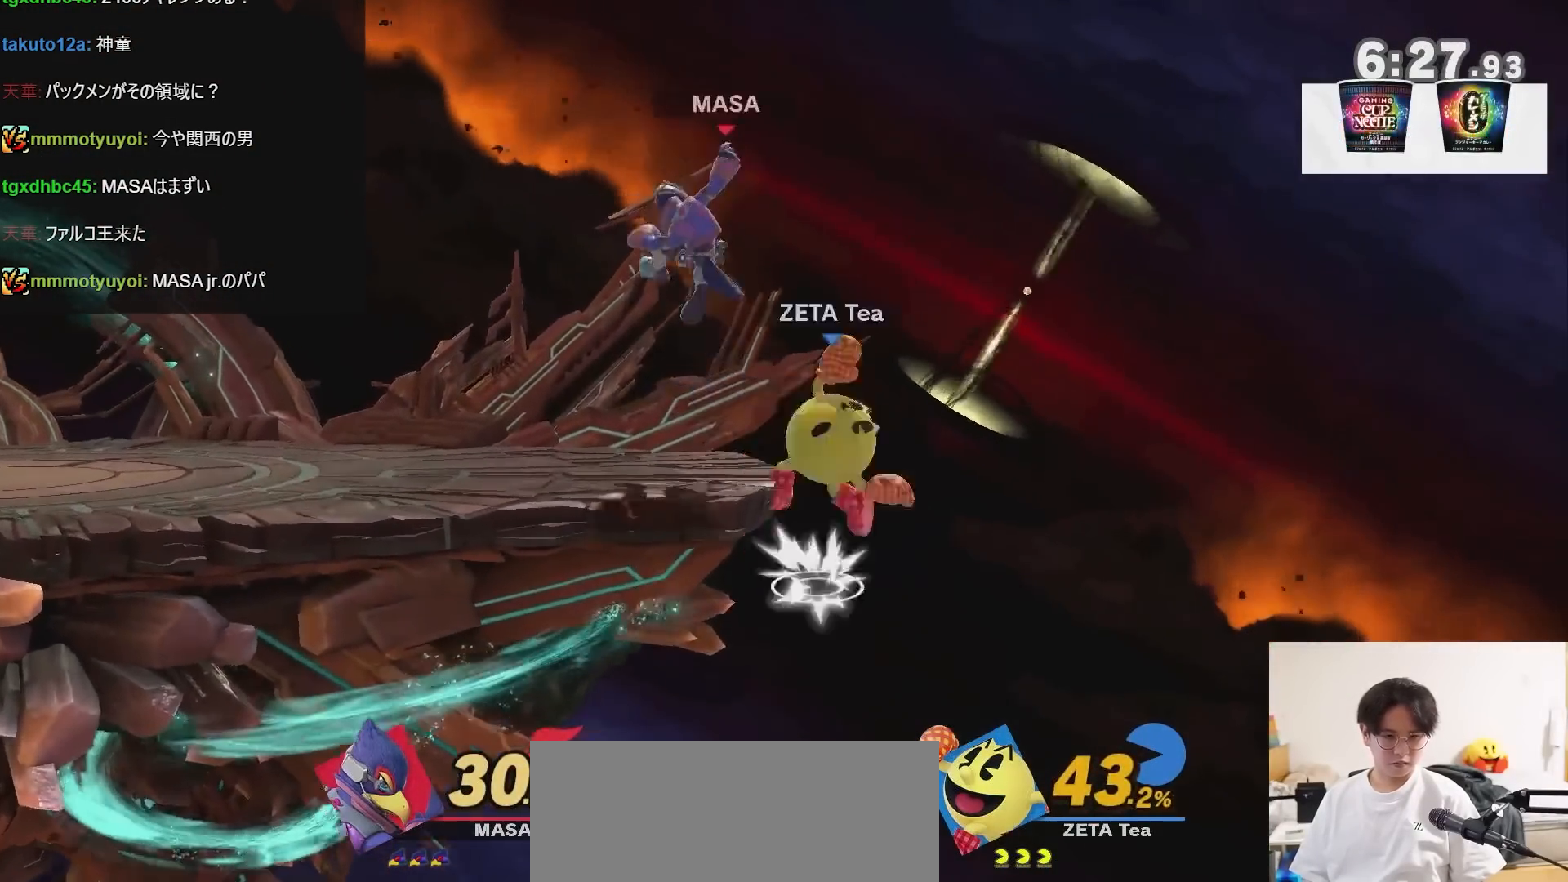
{"buttons": [], "left_stick": "center", "right_stick": "center", "events": [[100, "left_stick", "center"]]}